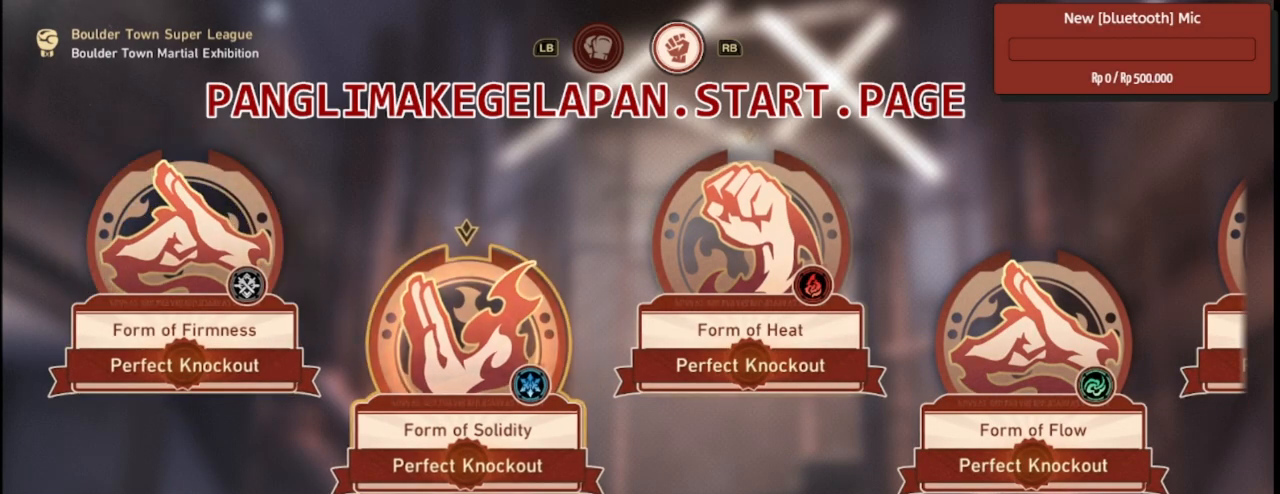
Gameplay with a controller (PlayStation layout); each line is a JSON object with the inputs held at the frame after it. "events" lists button and stick changes between this image and that frame as [ms after this image, input, new state], when the widget could be followed in between. Not read: L3 TOUCHPAD.
{"buttons": ["R2"], "left_stick": "center", "right_stick": "center", "events": [[33, "left_stick", "center"], [167, "left_stick", "right"], [317, "left_stick", "center"]]}
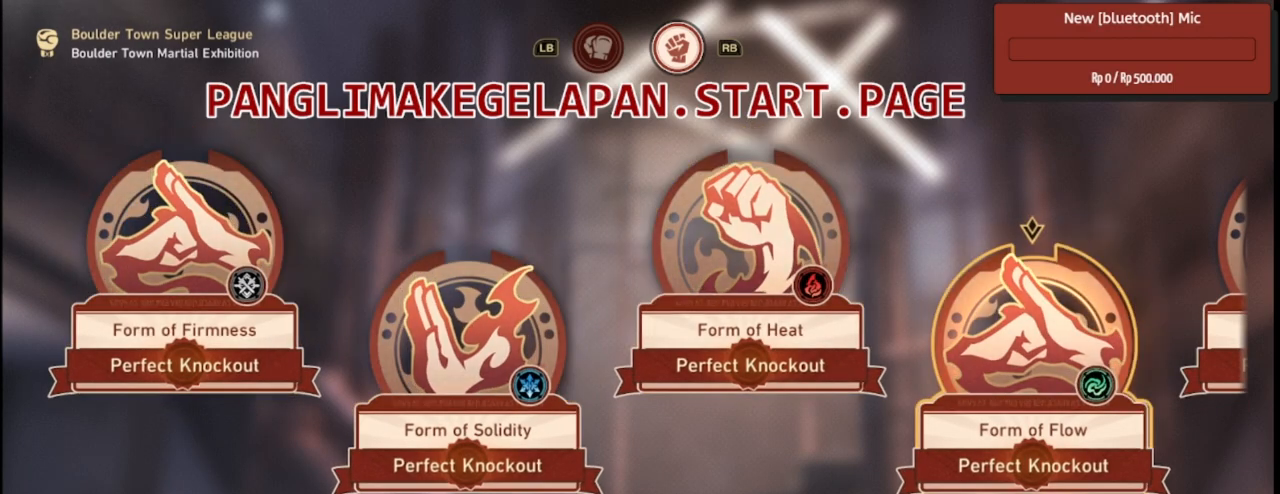
{"buttons": ["R2"], "left_stick": "center", "right_stick": "center", "events": [[33, "left_stick", "right"], [183, "left_stick", "center"]]}
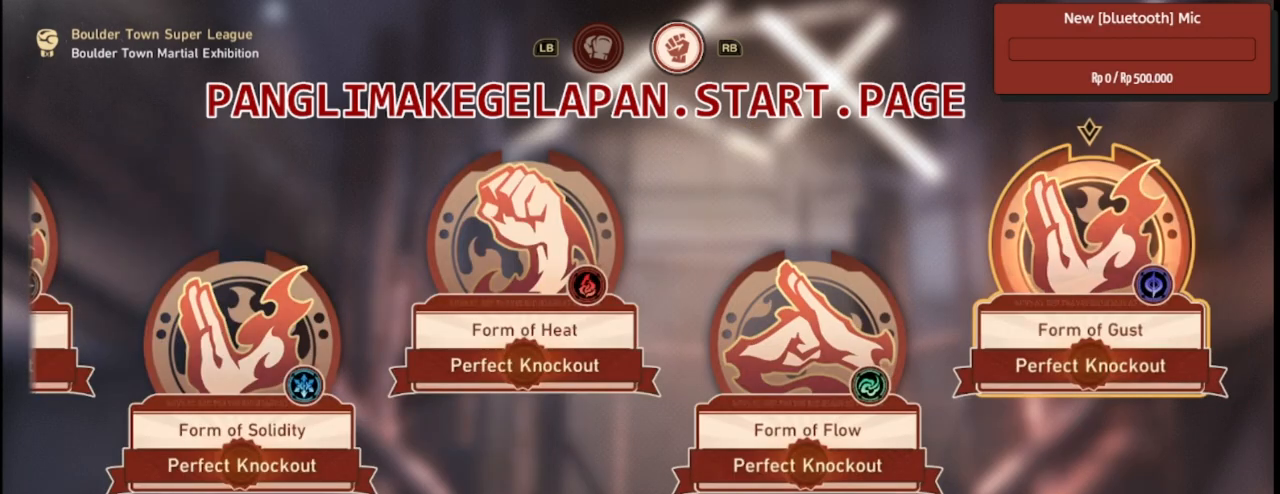
{"buttons": ["R2"], "left_stick": "center", "right_stick": "center", "events": []}
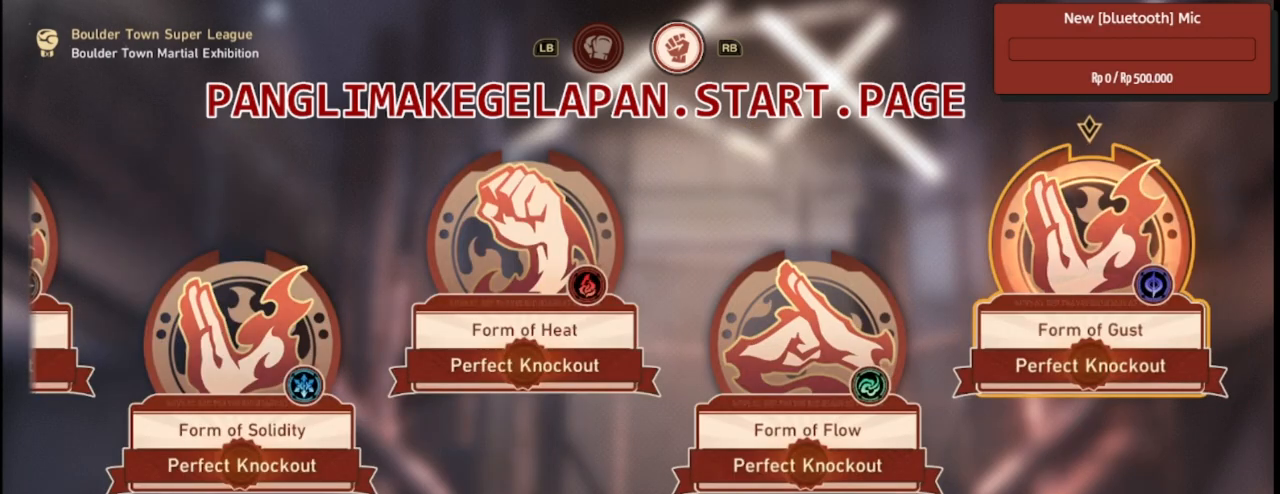
{"buttons": ["R2"], "left_stick": "center", "right_stick": "center", "events": [[100, "left_stick", "right"], [267, "left_stick", "center"]]}
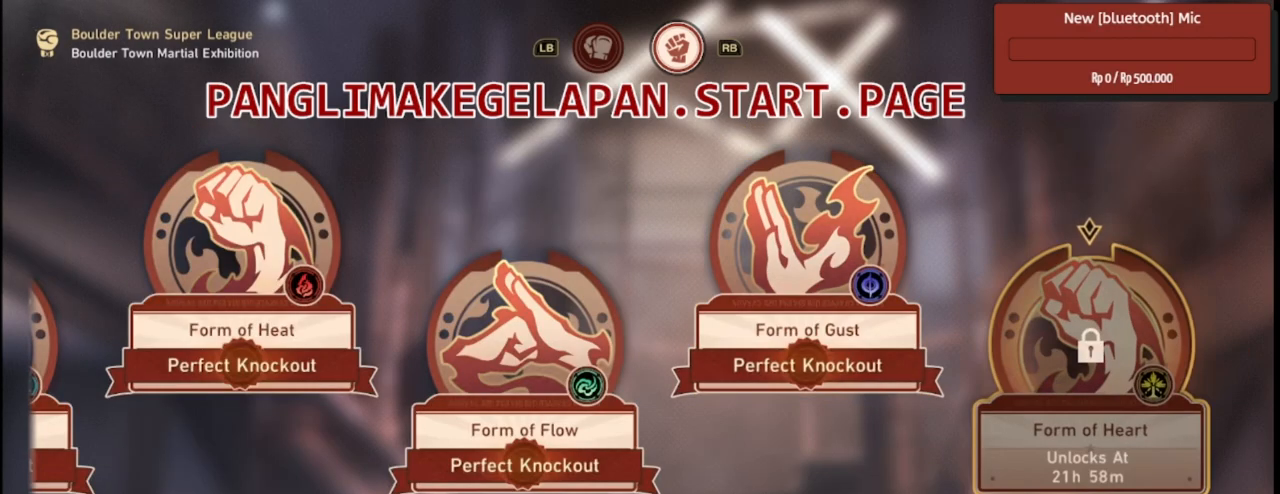
{"buttons": ["R2"], "left_stick": "center", "right_stick": "center", "events": [[150, "left_stick", "left"], [300, "left_stick", "center"]]}